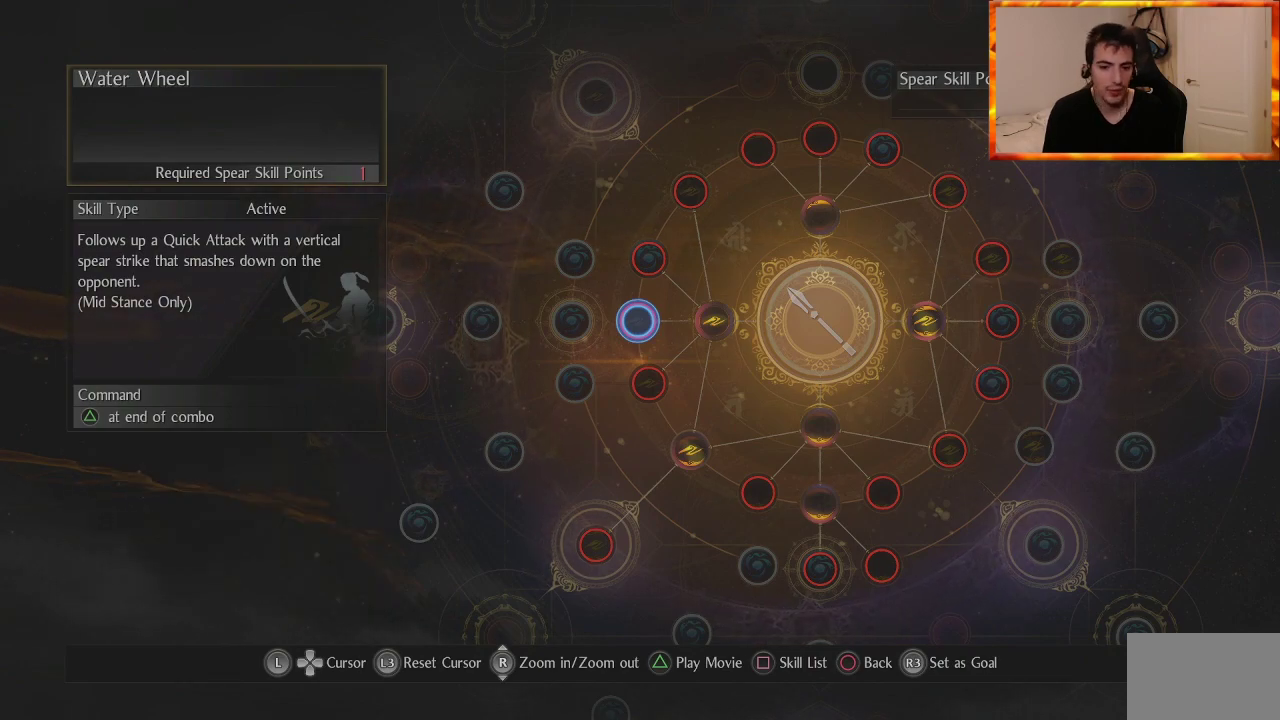
Gameplay with a controller (PlayStation layout); each line is a JSON object with the inputs held at the frame after it. "events" lists button and stick changes between this image and that frame as [ms after this image, input, new state], when the widget could be followed in between.
{"buttons": [], "left_stick": "center", "right_stick": "center", "events": [[300, "left_stick", "down"], [450, "left_stick", "center"]]}
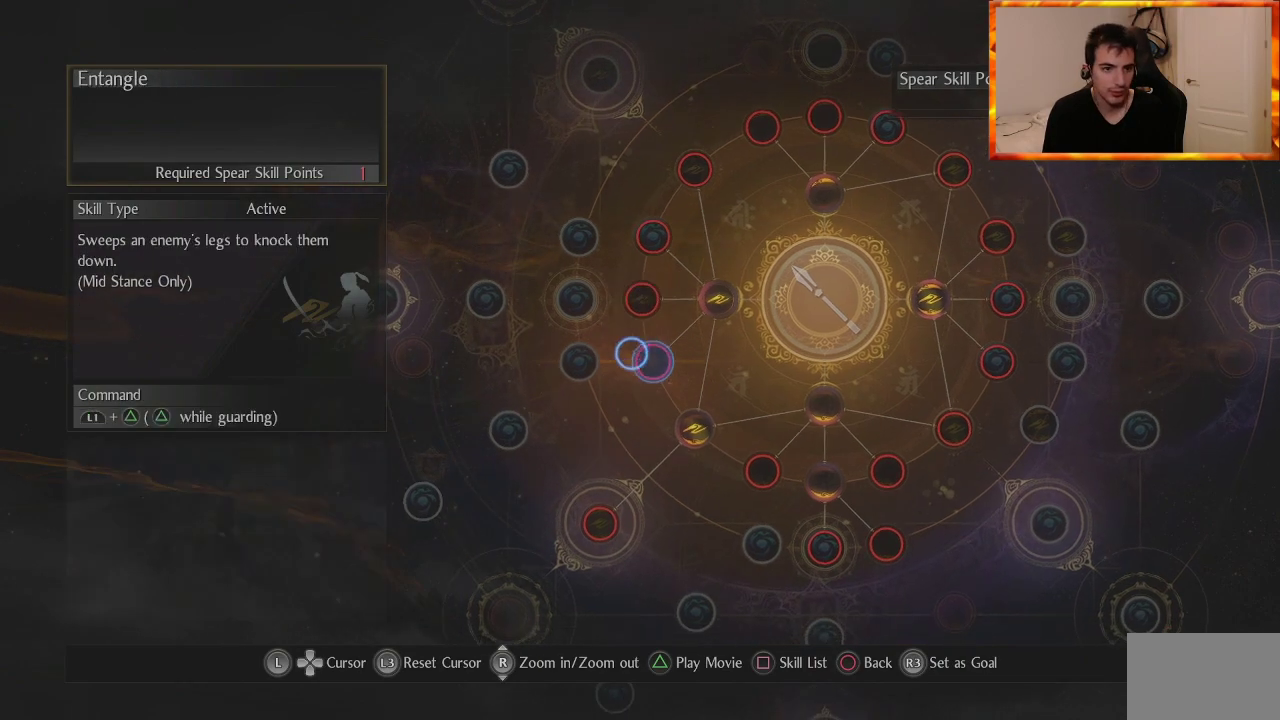
{"buttons": [], "left_stick": "center", "right_stick": "center", "events": []}
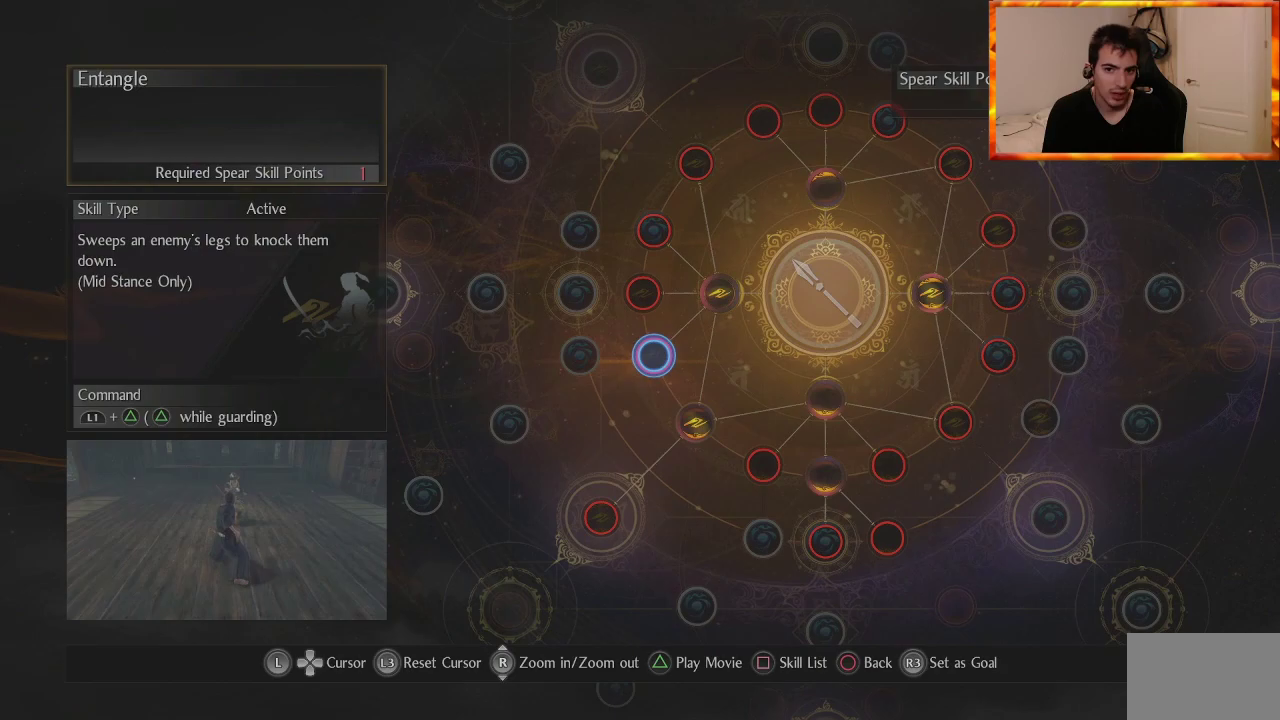
{"buttons": [], "left_stick": "center", "right_stick": "center", "events": []}
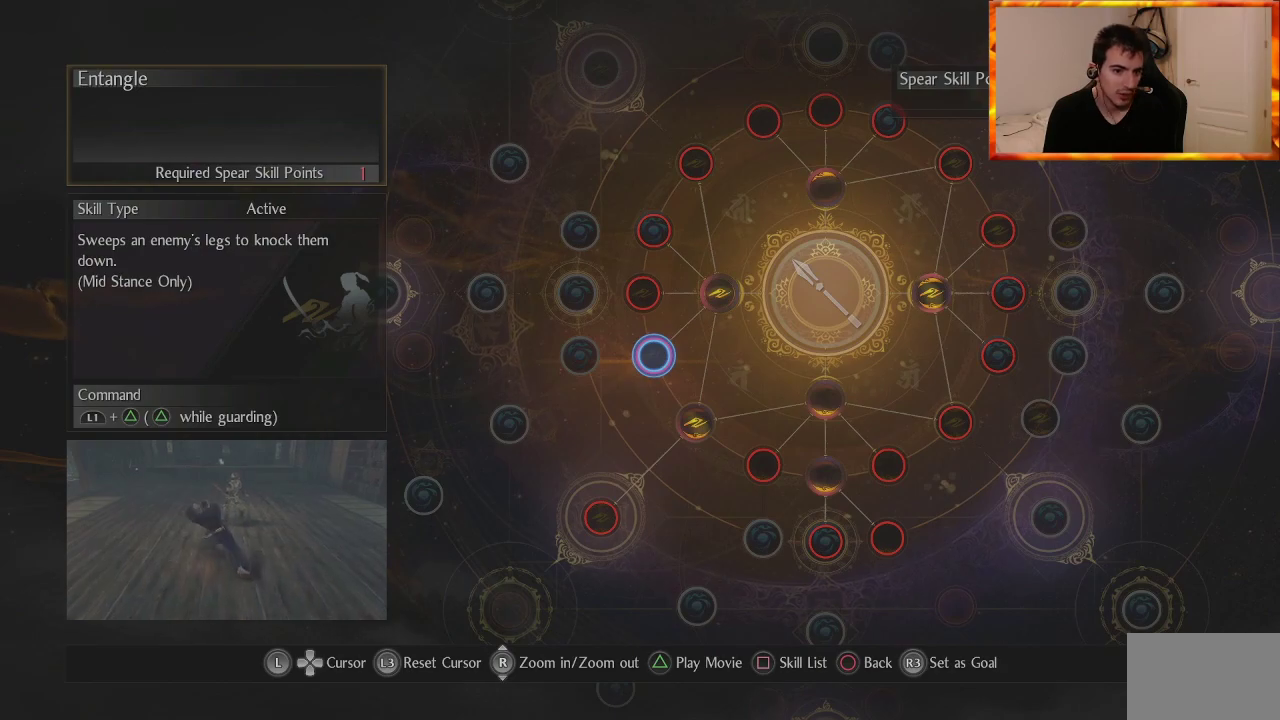
{"buttons": [], "left_stick": "center", "right_stick": "center", "events": []}
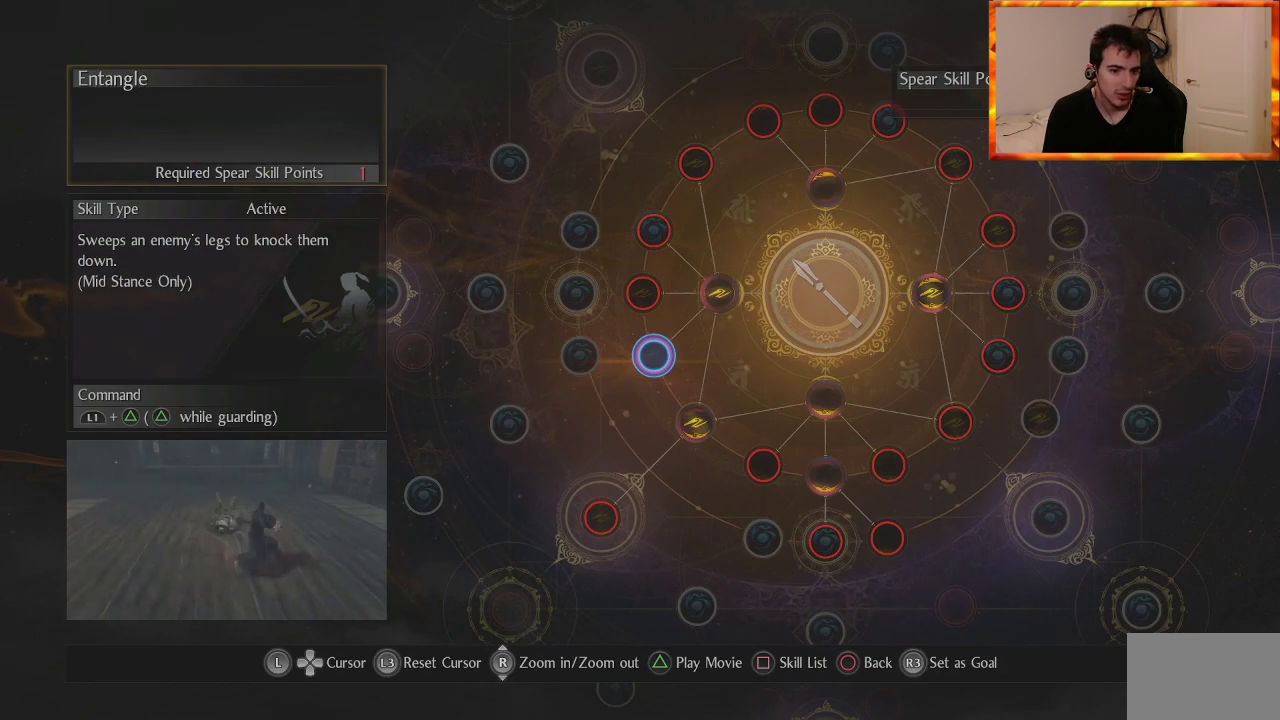
{"buttons": [], "left_stick": "center", "right_stick": "center", "events": []}
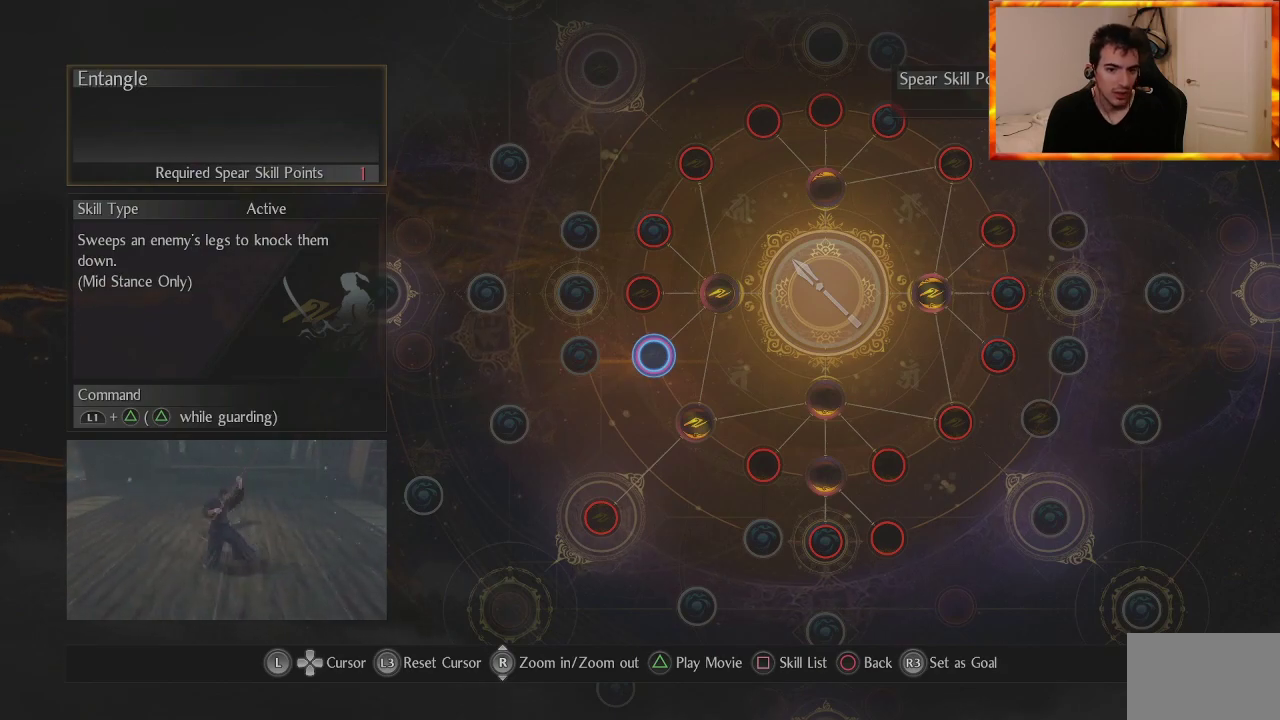
{"buttons": [], "left_stick": "center", "right_stick": "center", "events": []}
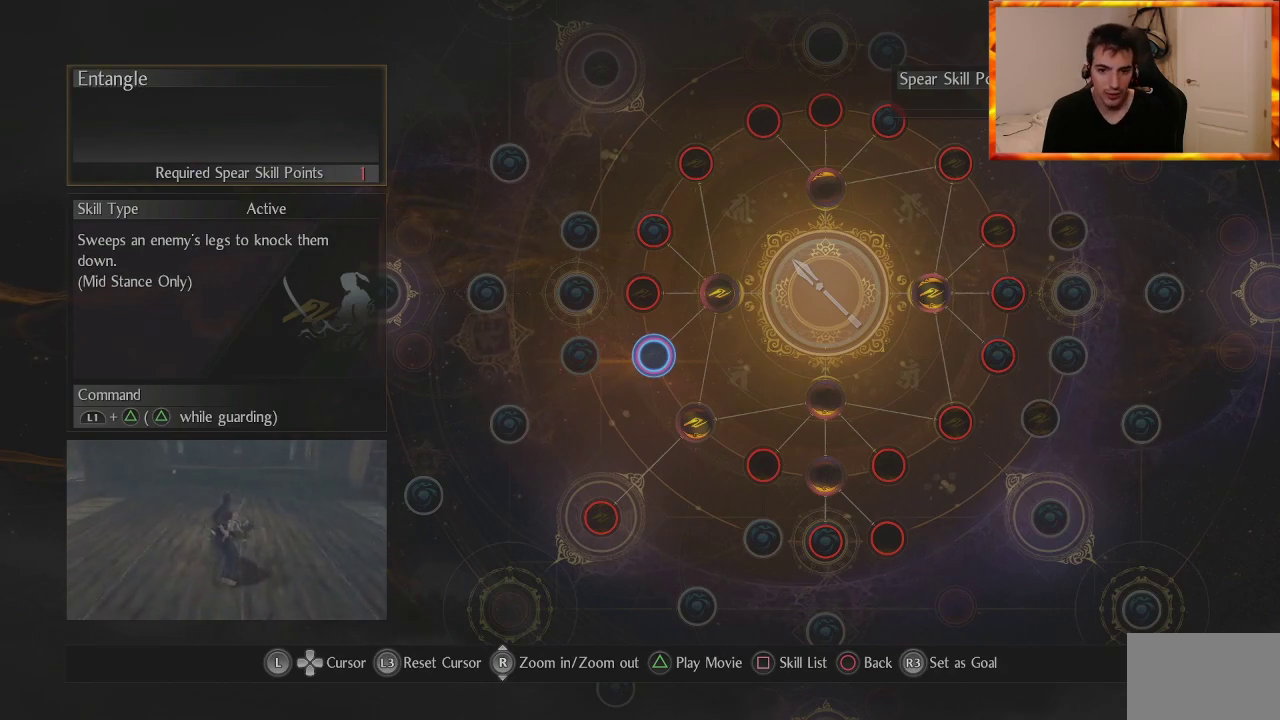
{"buttons": [], "left_stick": "left", "right_stick": "center", "events": [[450, "left_stick", "left"]]}
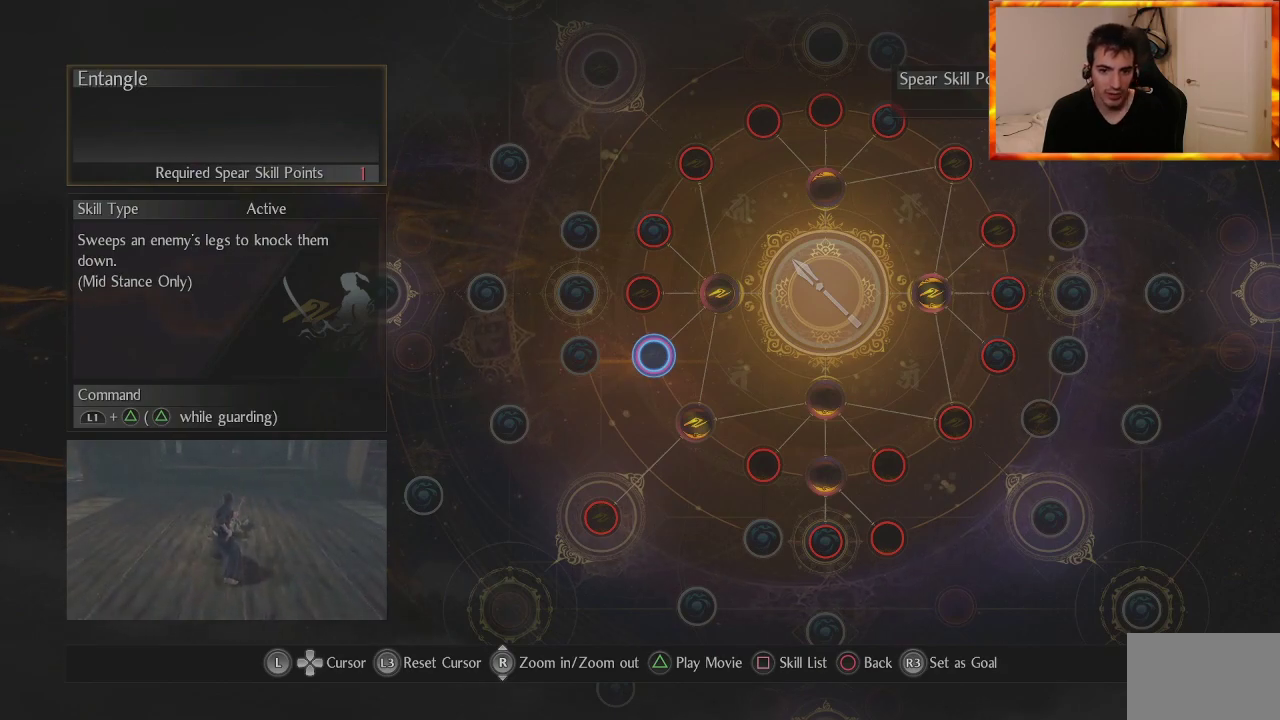
{"buttons": [], "left_stick": "up", "right_stick": "center", "events": [[167, "left_stick", "center"], [367, "left_stick", "up-right"], [500, "left_stick", "up"]]}
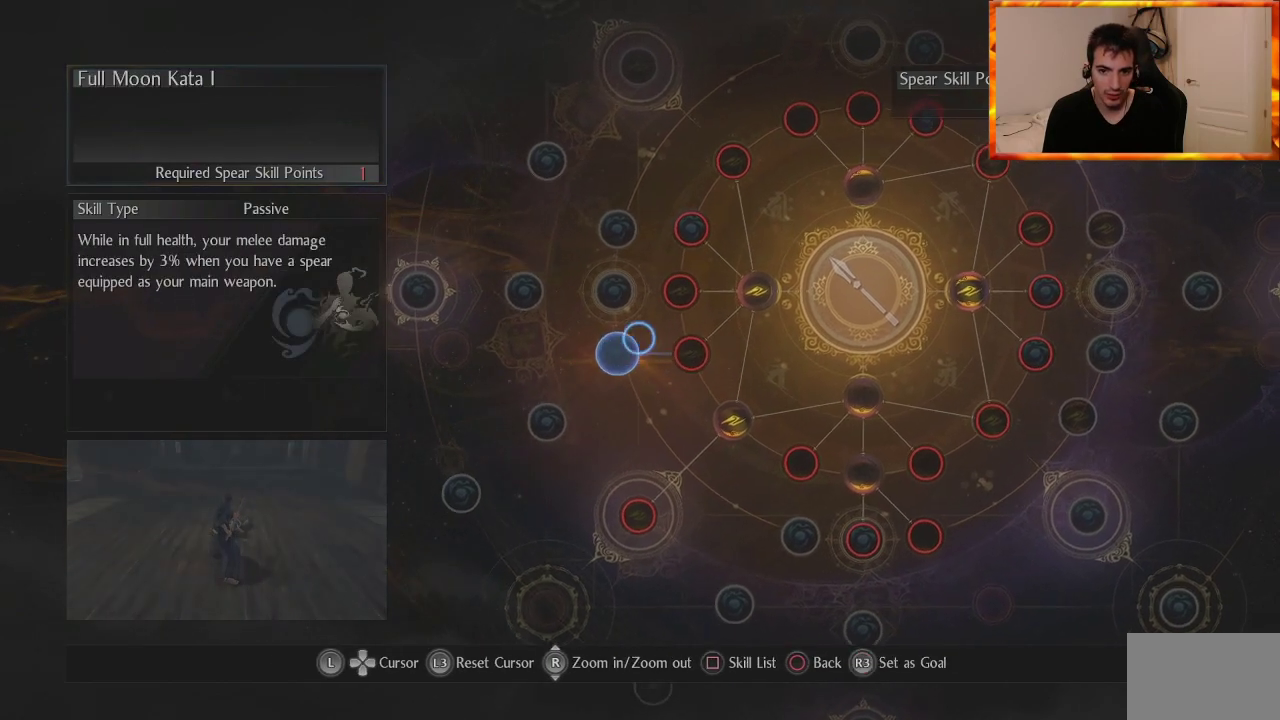
{"buttons": [], "left_stick": "center", "right_stick": "center", "events": [[250, "left_stick", "center"]]}
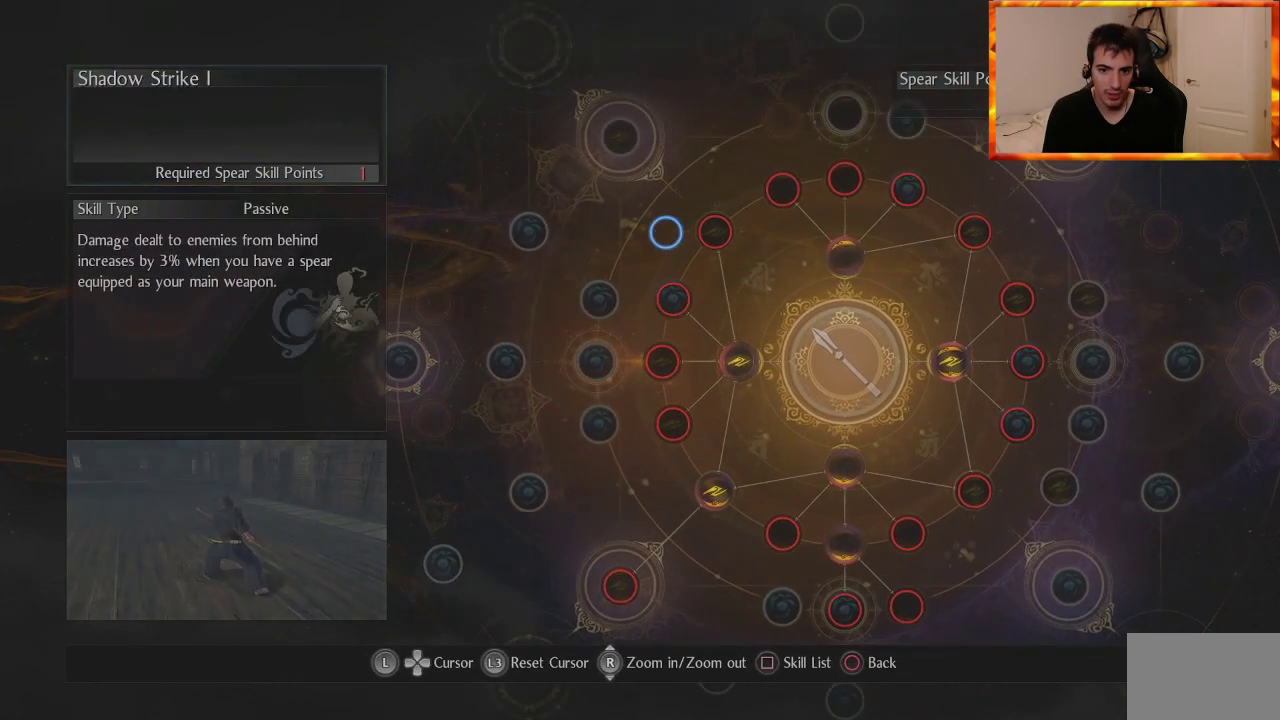
{"buttons": [], "left_stick": "center", "right_stick": "center", "events": [[117, "left_stick", "right"], [233, "left_stick", "center"]]}
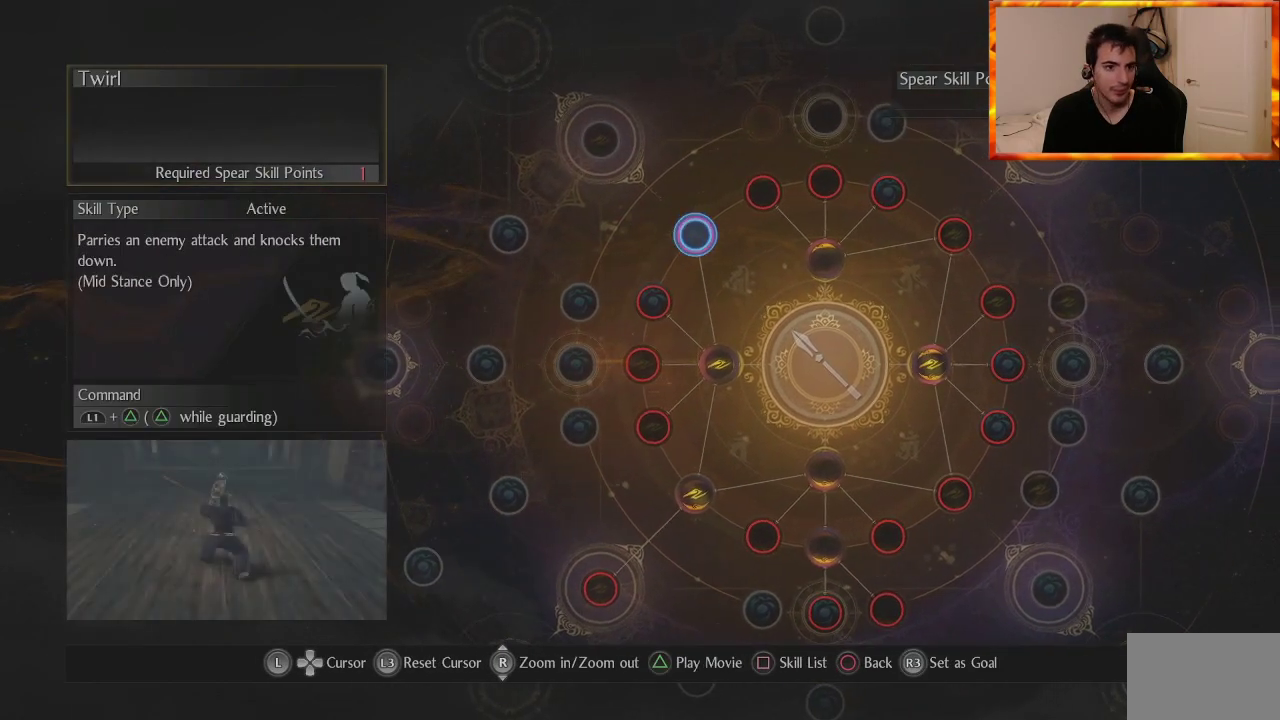
{"buttons": [], "left_stick": "center", "right_stick": "center", "events": []}
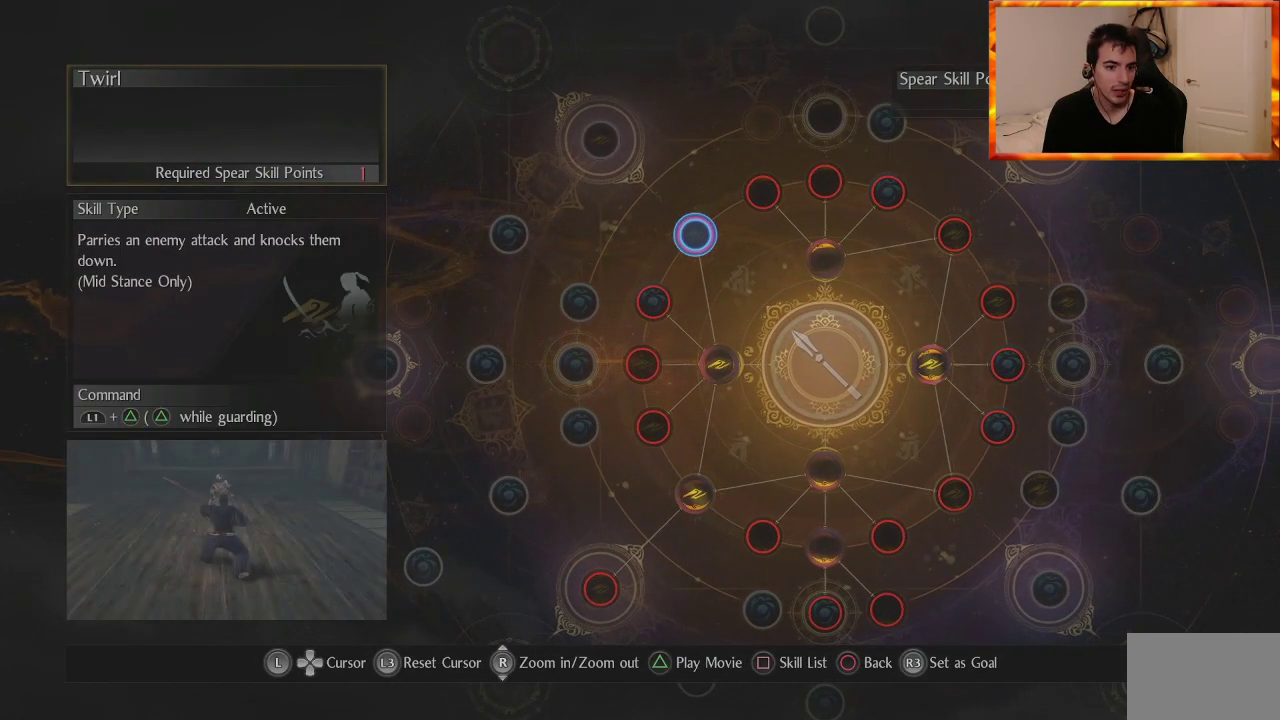
{"buttons": [], "left_stick": "center", "right_stick": "center", "events": []}
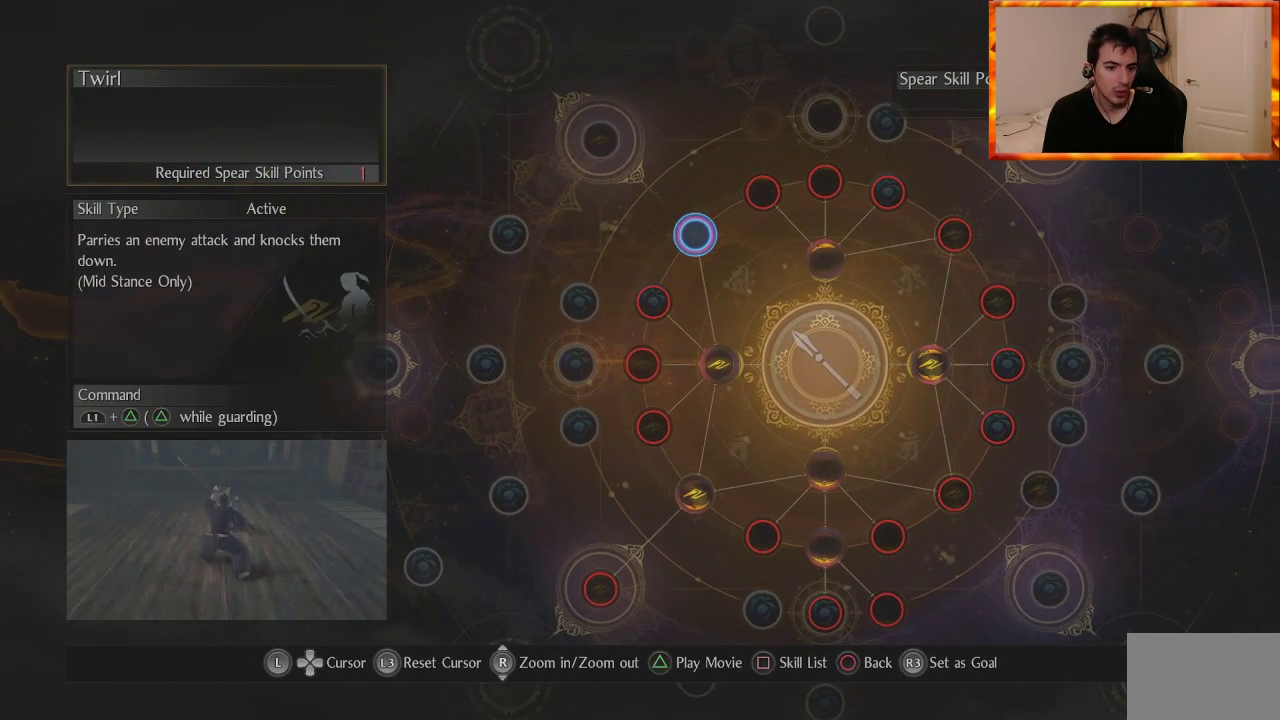
{"buttons": [], "left_stick": "center", "right_stick": "center", "events": []}
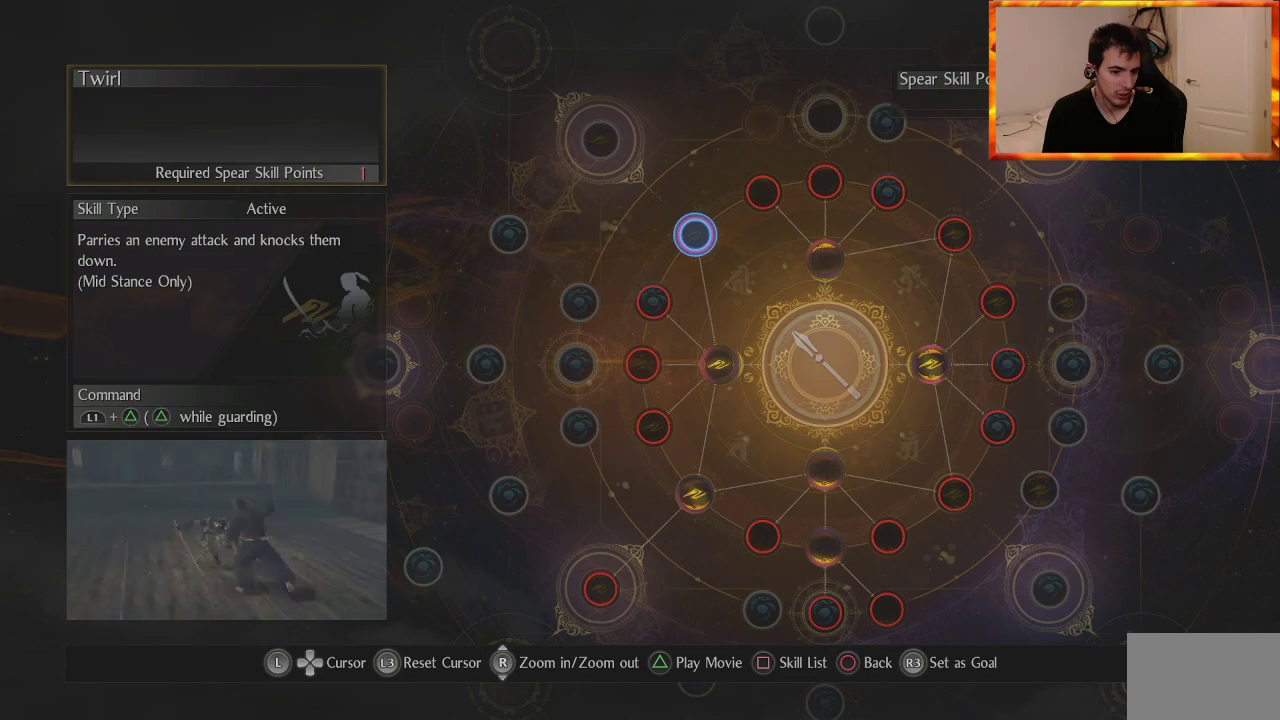
{"buttons": [], "left_stick": "center", "right_stick": "center", "events": []}
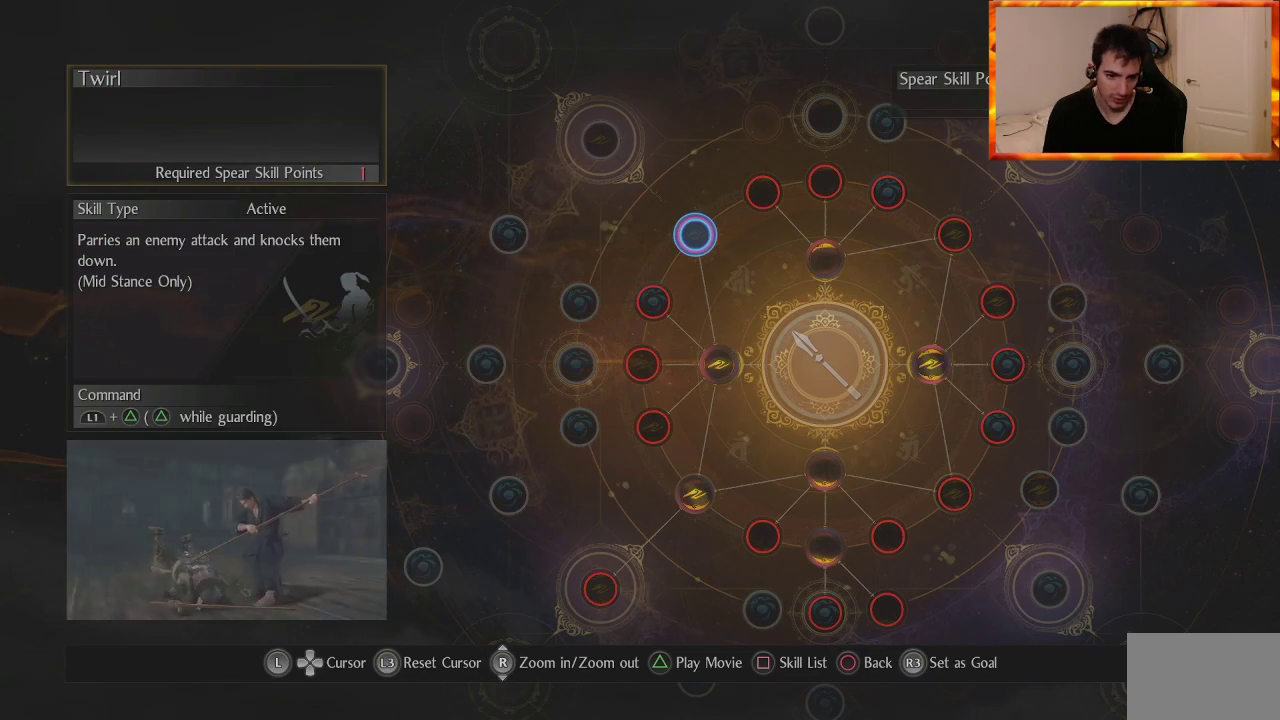
{"buttons": [], "left_stick": "center", "right_stick": "center", "events": []}
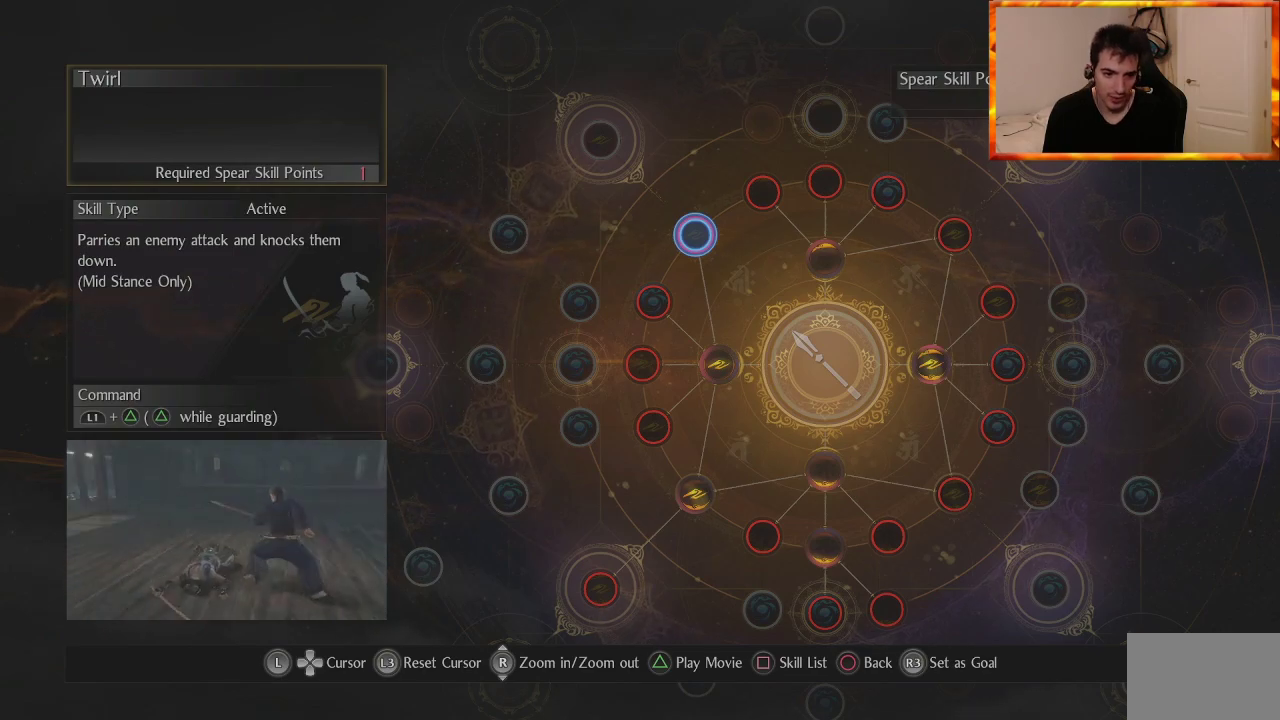
{"buttons": [], "left_stick": "center", "right_stick": "center", "events": []}
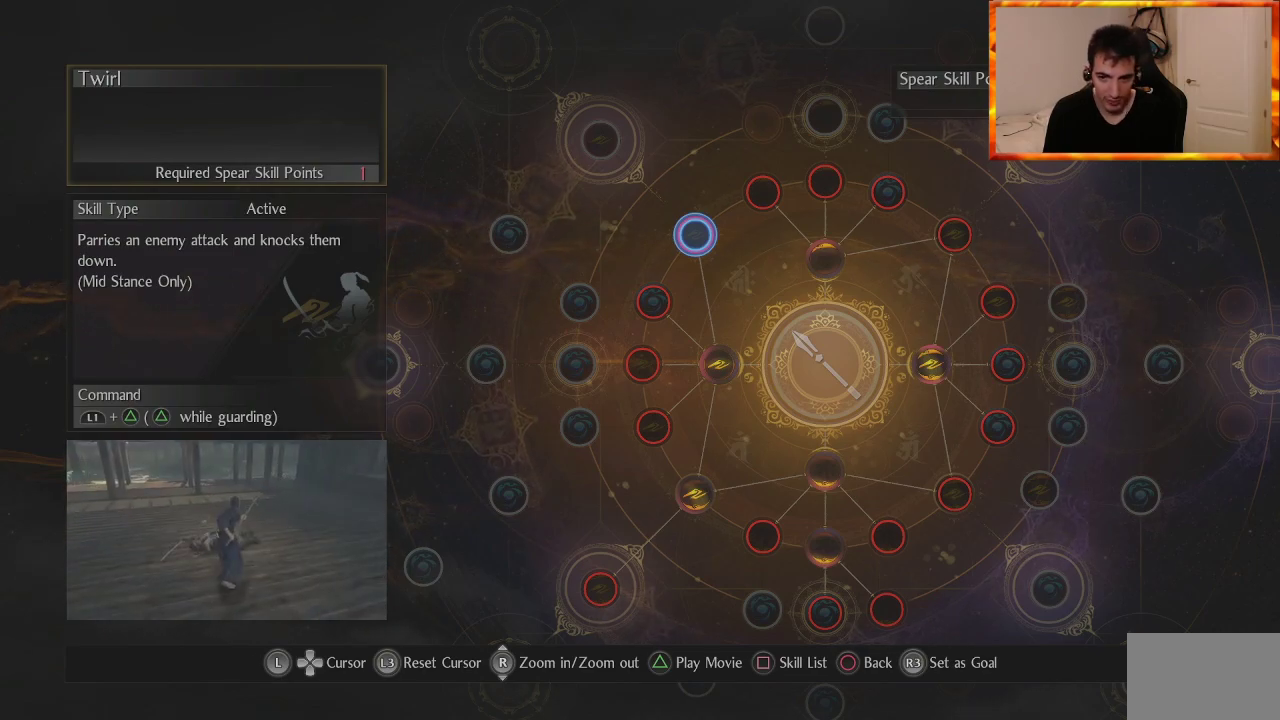
{"buttons": [], "left_stick": "center", "right_stick": "center", "events": []}
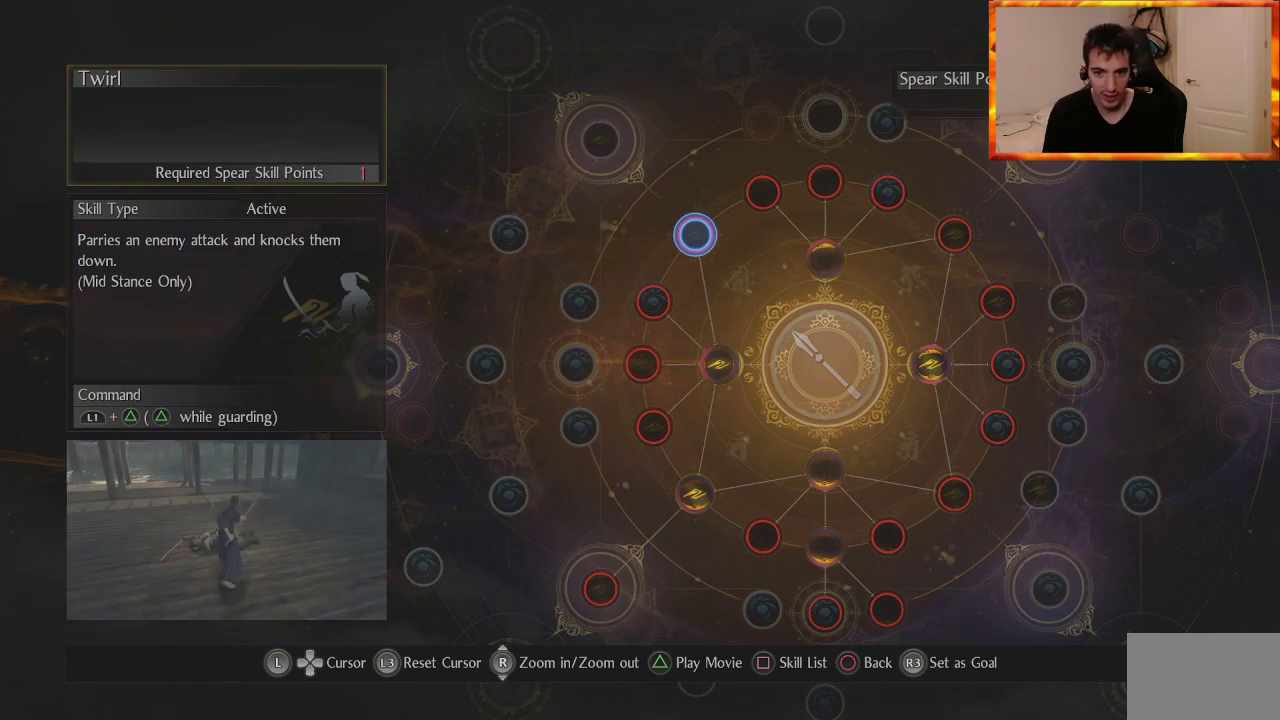
{"buttons": [], "left_stick": "center", "right_stick": "center", "events": [[100, "left_stick", "right"], [250, "left_stick", "center"]]}
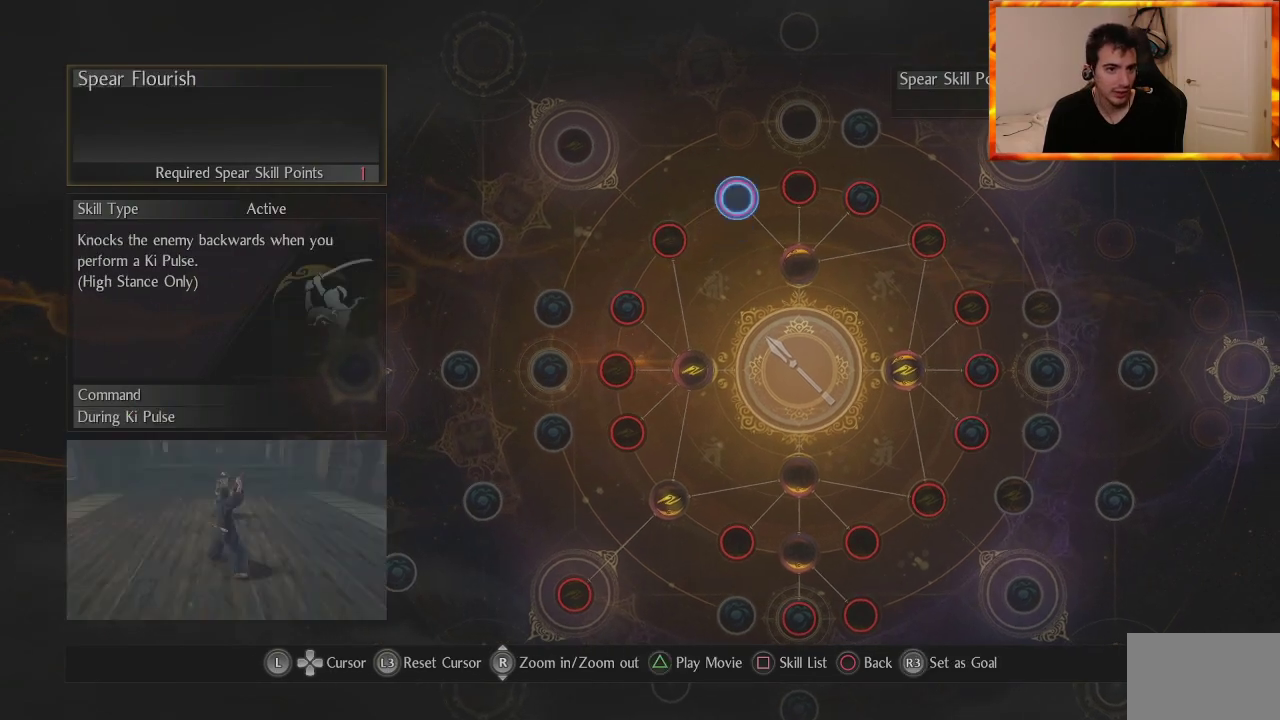
{"buttons": [], "left_stick": "center", "right_stick": "center", "events": []}
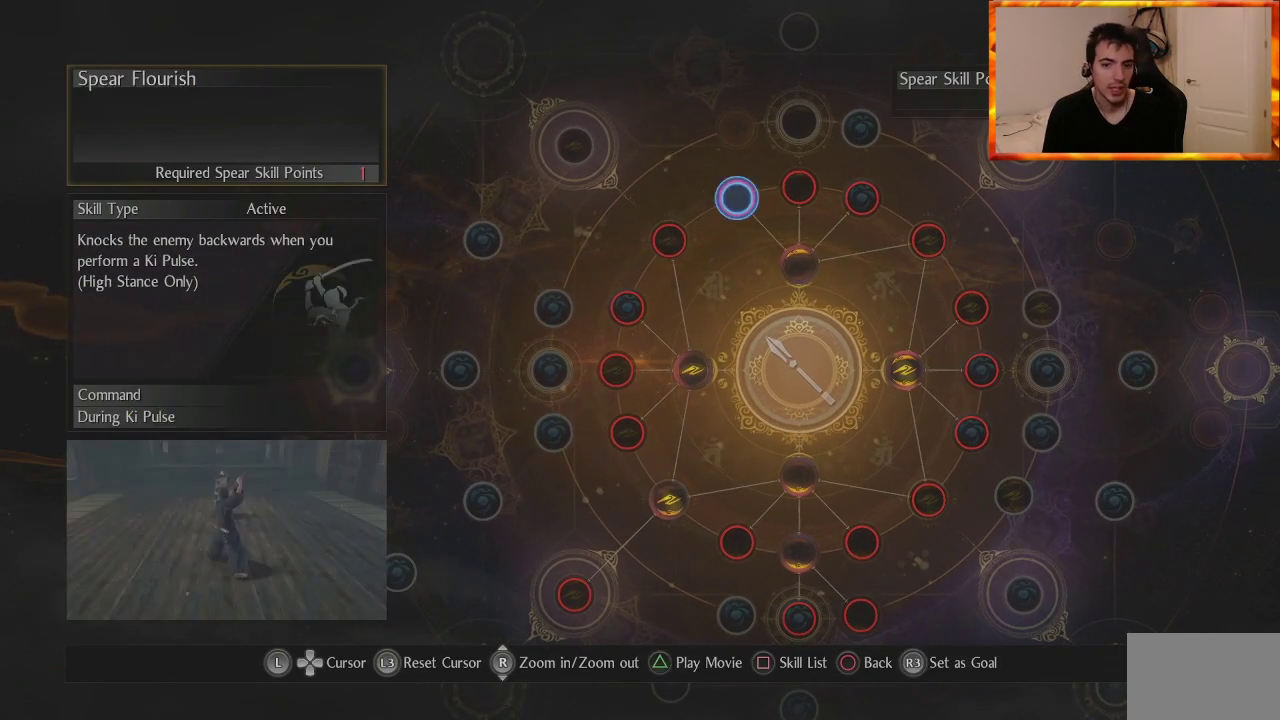
{"buttons": [], "left_stick": "left", "right_stick": "center", "events": [[433, "left_stick", "left"]]}
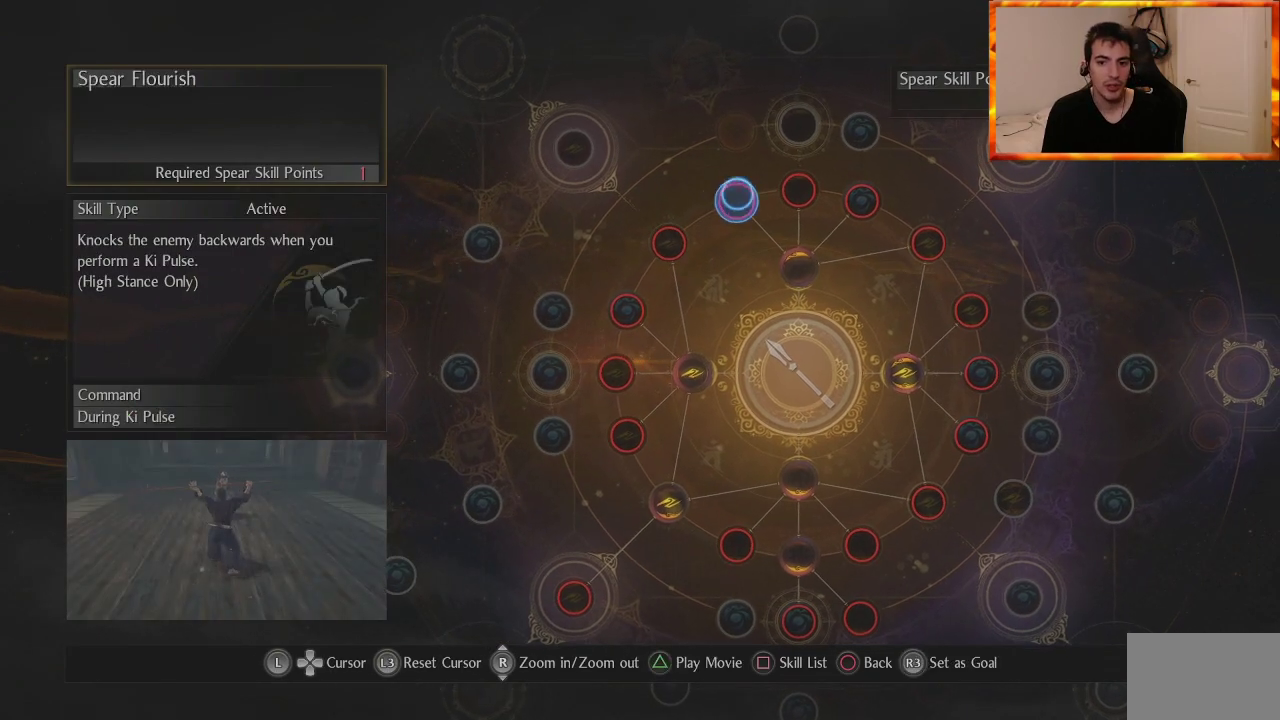
{"buttons": [], "left_stick": "up-right", "right_stick": "center", "events": [[200, "left_stick", "down-right"], [450, "left_stick", "up-right"]]}
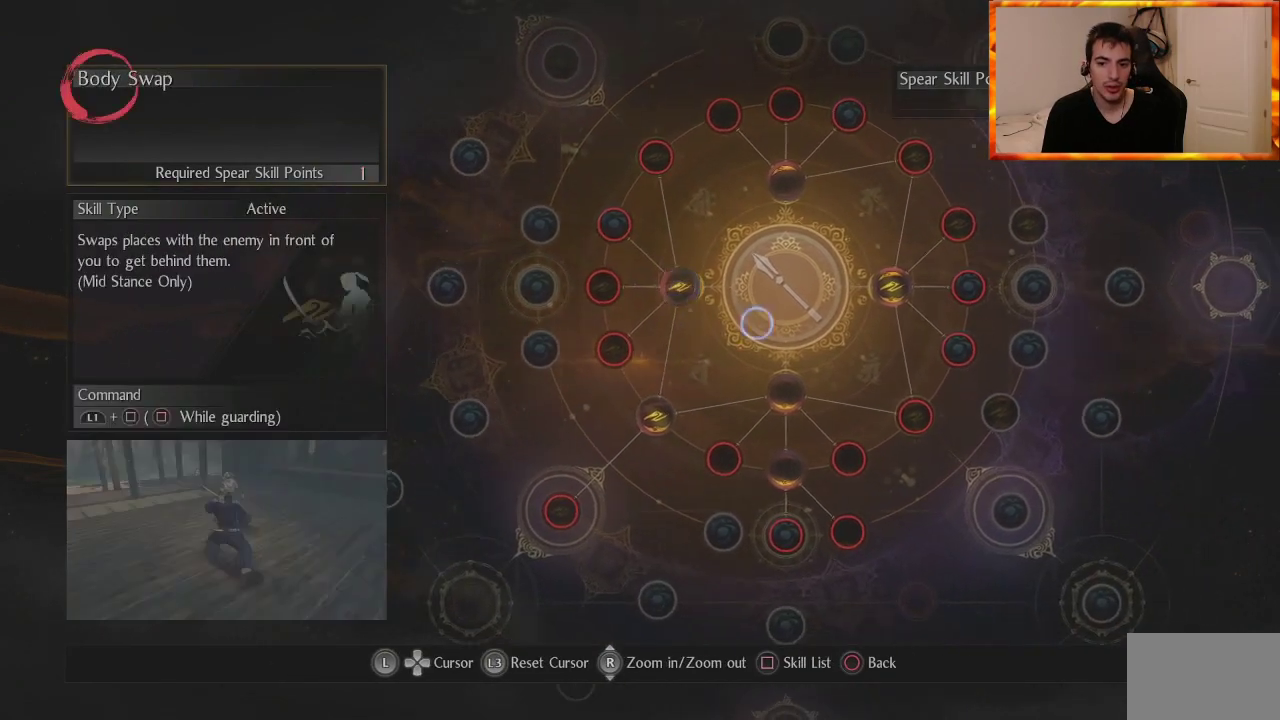
{"buttons": [], "left_stick": "down-right", "right_stick": "center", "events": [[100, "left_stick", "up"], [217, "left_stick", "left"], [267, "left_stick", "down-left"], [417, "left_stick", "down-right"]]}
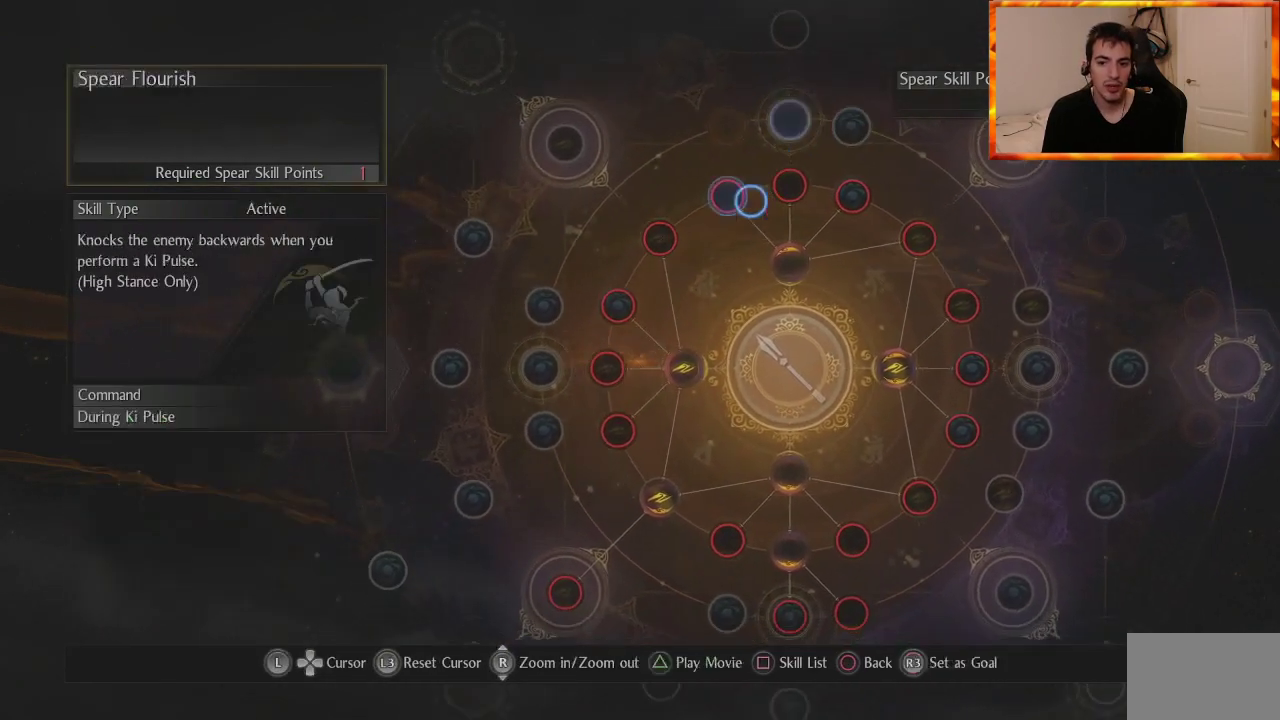
{"buttons": [], "left_stick": "down", "right_stick": "center", "events": [[33, "left_stick", "right"], [217, "left_stick", "up"], [267, "left_stick", "left"], [500, "left_stick", "down"]]}
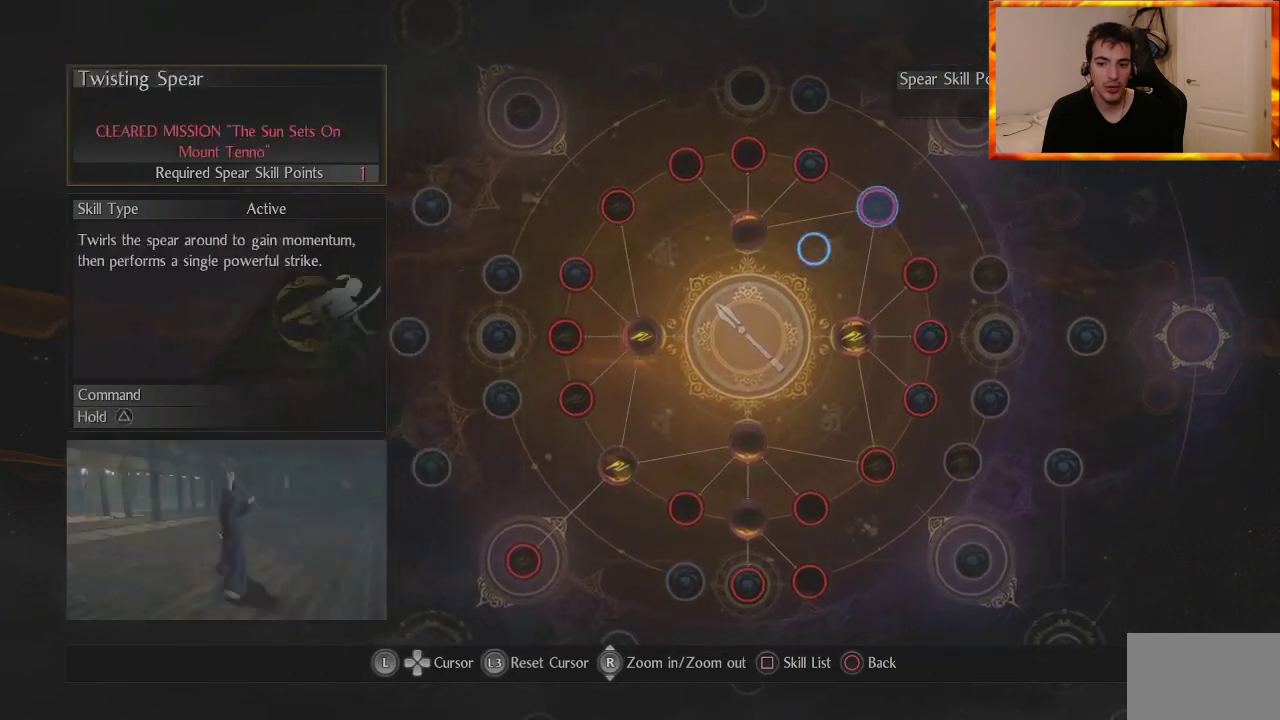
{"buttons": [], "left_stick": "up-left", "right_stick": "center", "events": [[50, "left_stick", "down-right"], [300, "left_stick", "up"], [417, "left_stick", "up-left"]]}